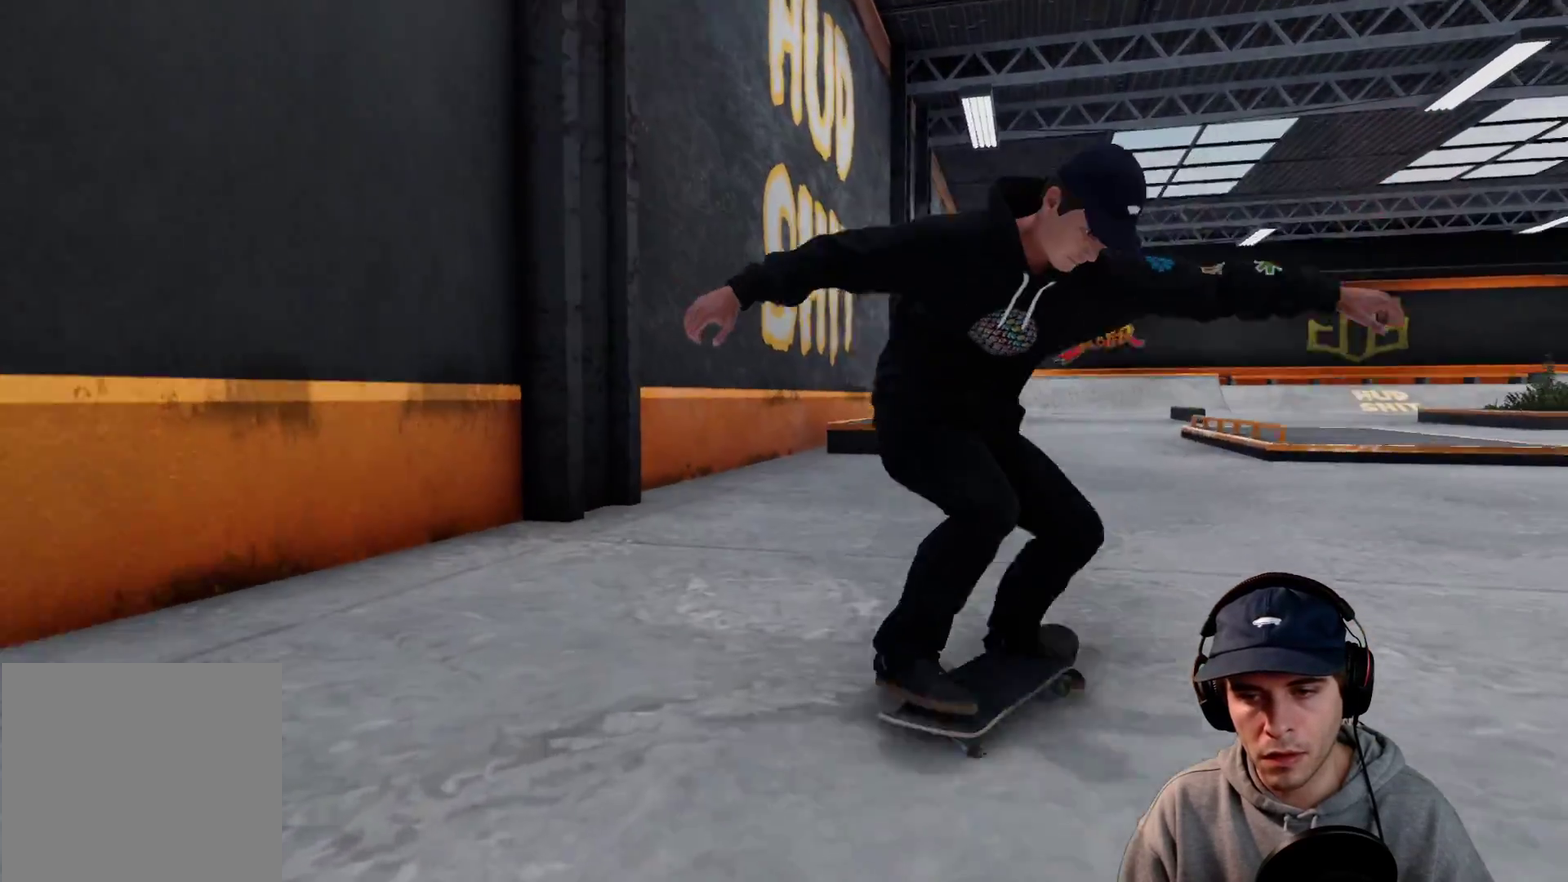
Gameplay with a controller (Xbox layout); each line is a JSON object with the inputs held at the frame after it (dt_ms = milliseconds from this image to that frame). This overlay highlights the sticks when they move; stick clicks (L3 R3) are not distinguishable. Not read: HOME L3 R3 SELECT START.
{"dt_ms": 600, "buttons": [], "left_stick": "center", "right_stick": "center"}
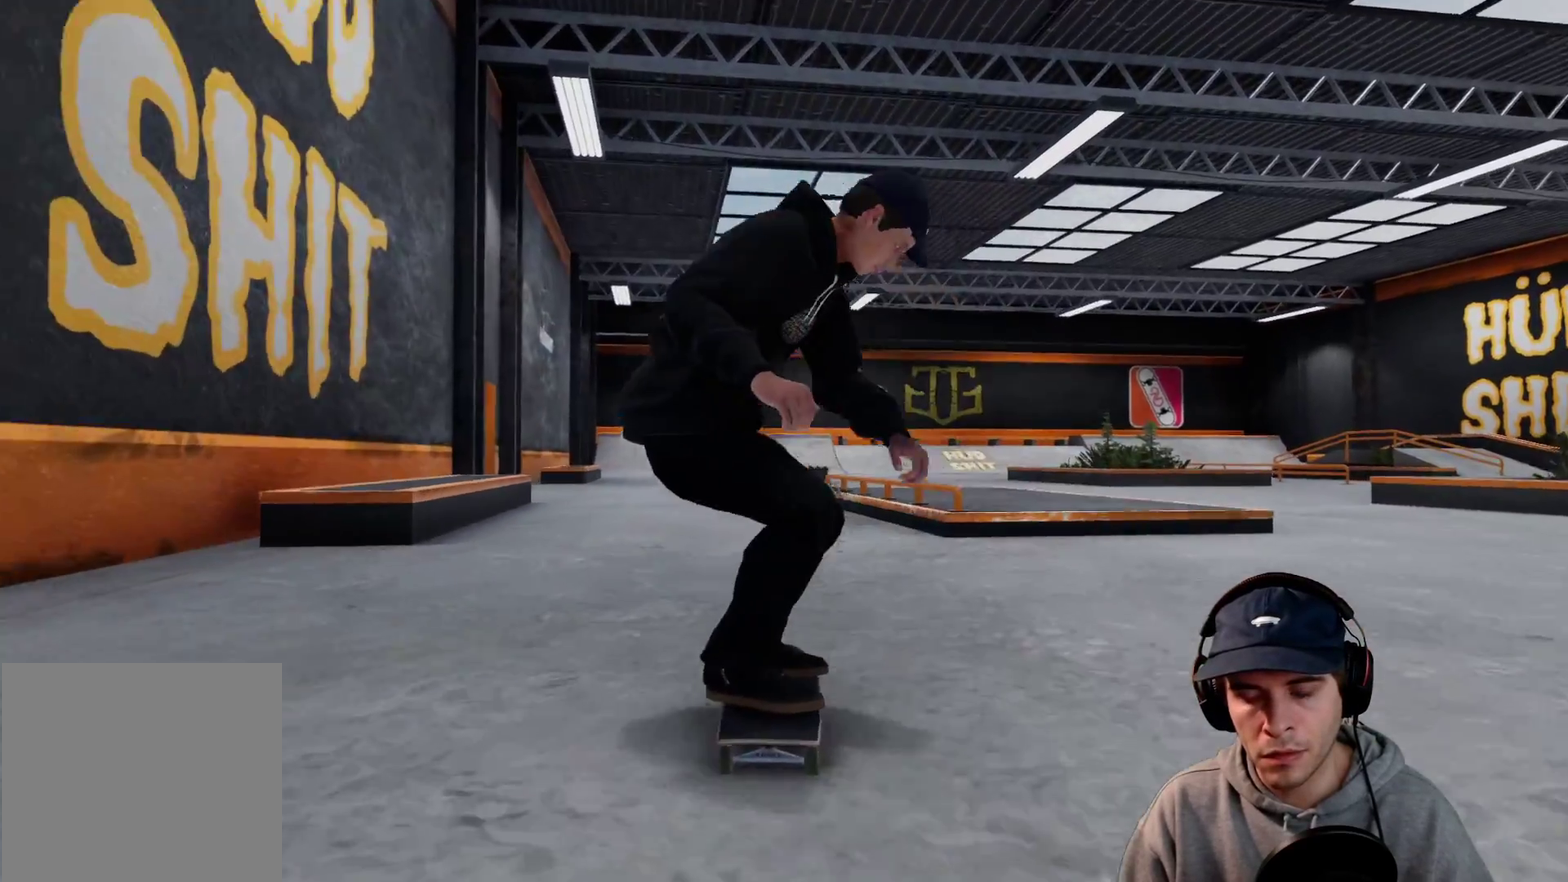
{"dt_ms": 700, "buttons": [], "left_stick": "center", "right_stick": "center"}
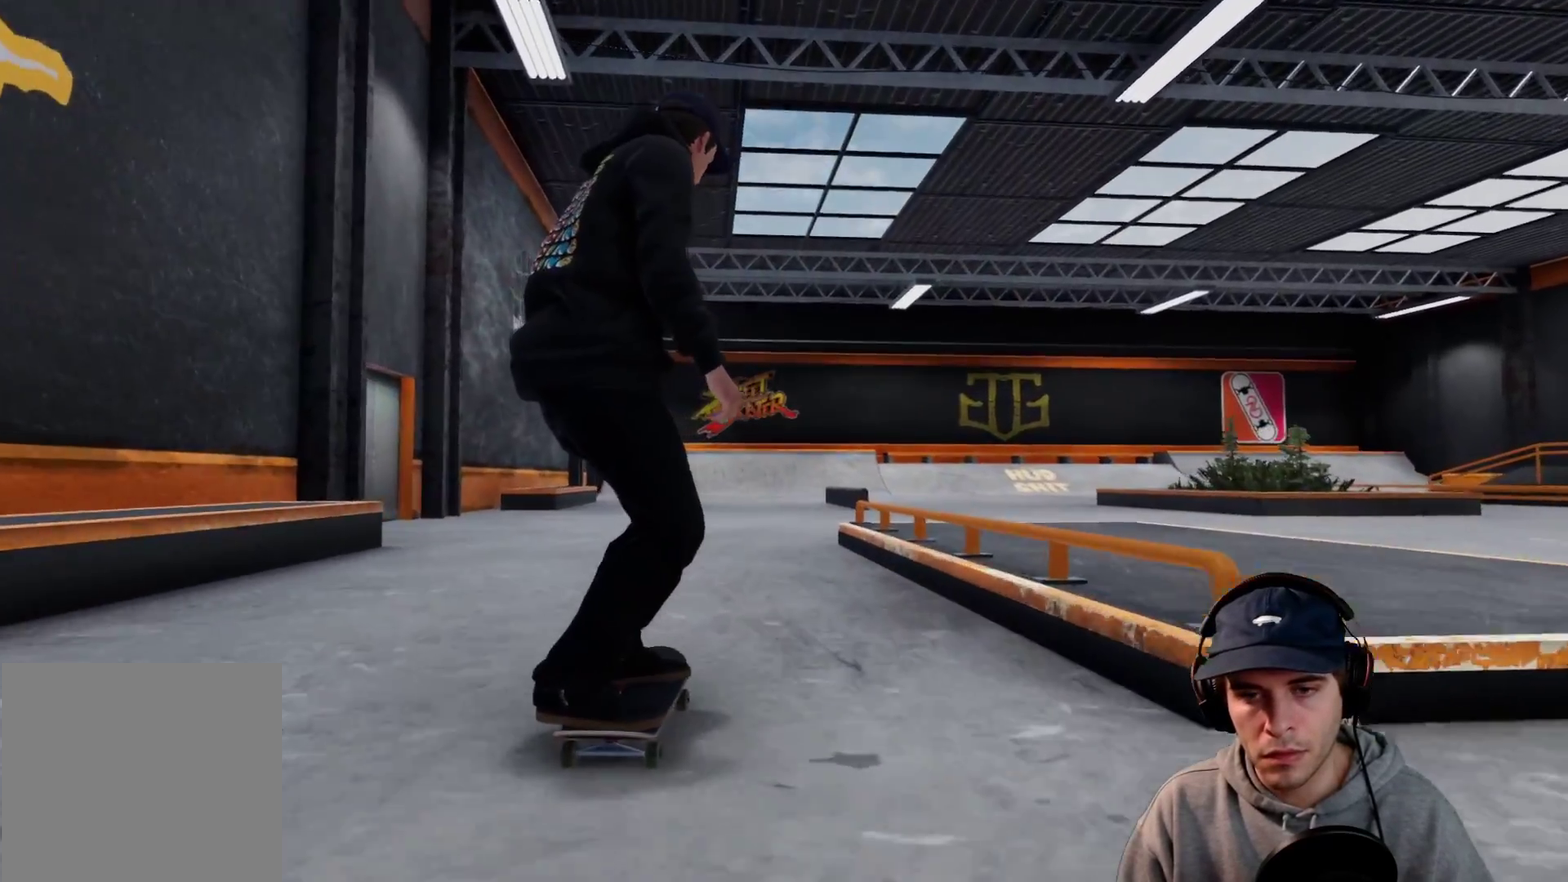
{"dt_ms": 300, "buttons": [], "left_stick": "center", "right_stick": "center"}
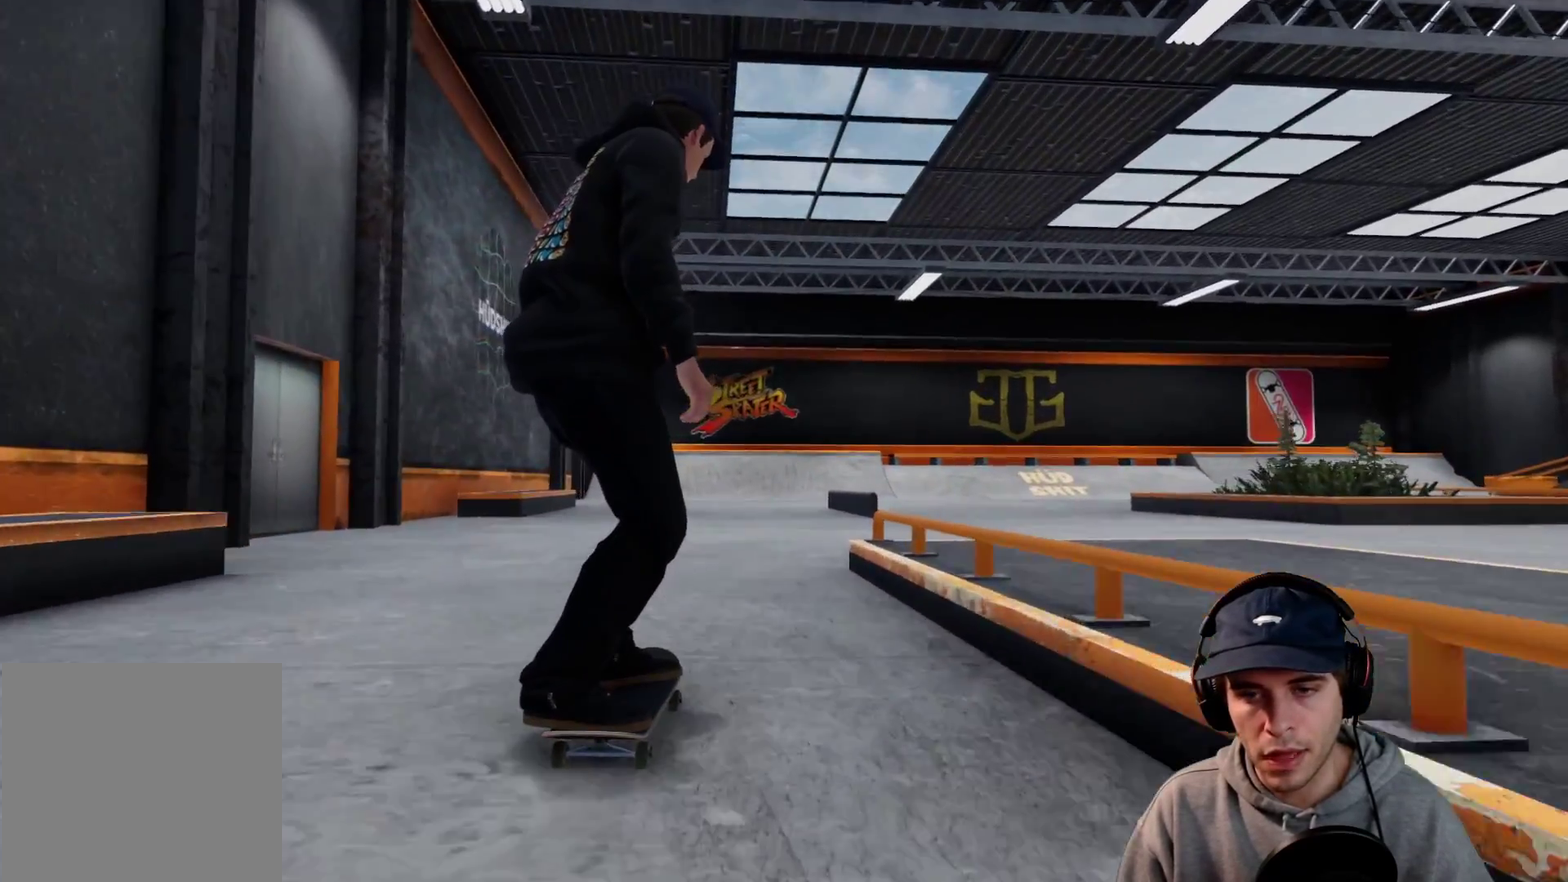
{"dt_ms": 500, "buttons": [], "left_stick": "center", "right_stick": "center"}
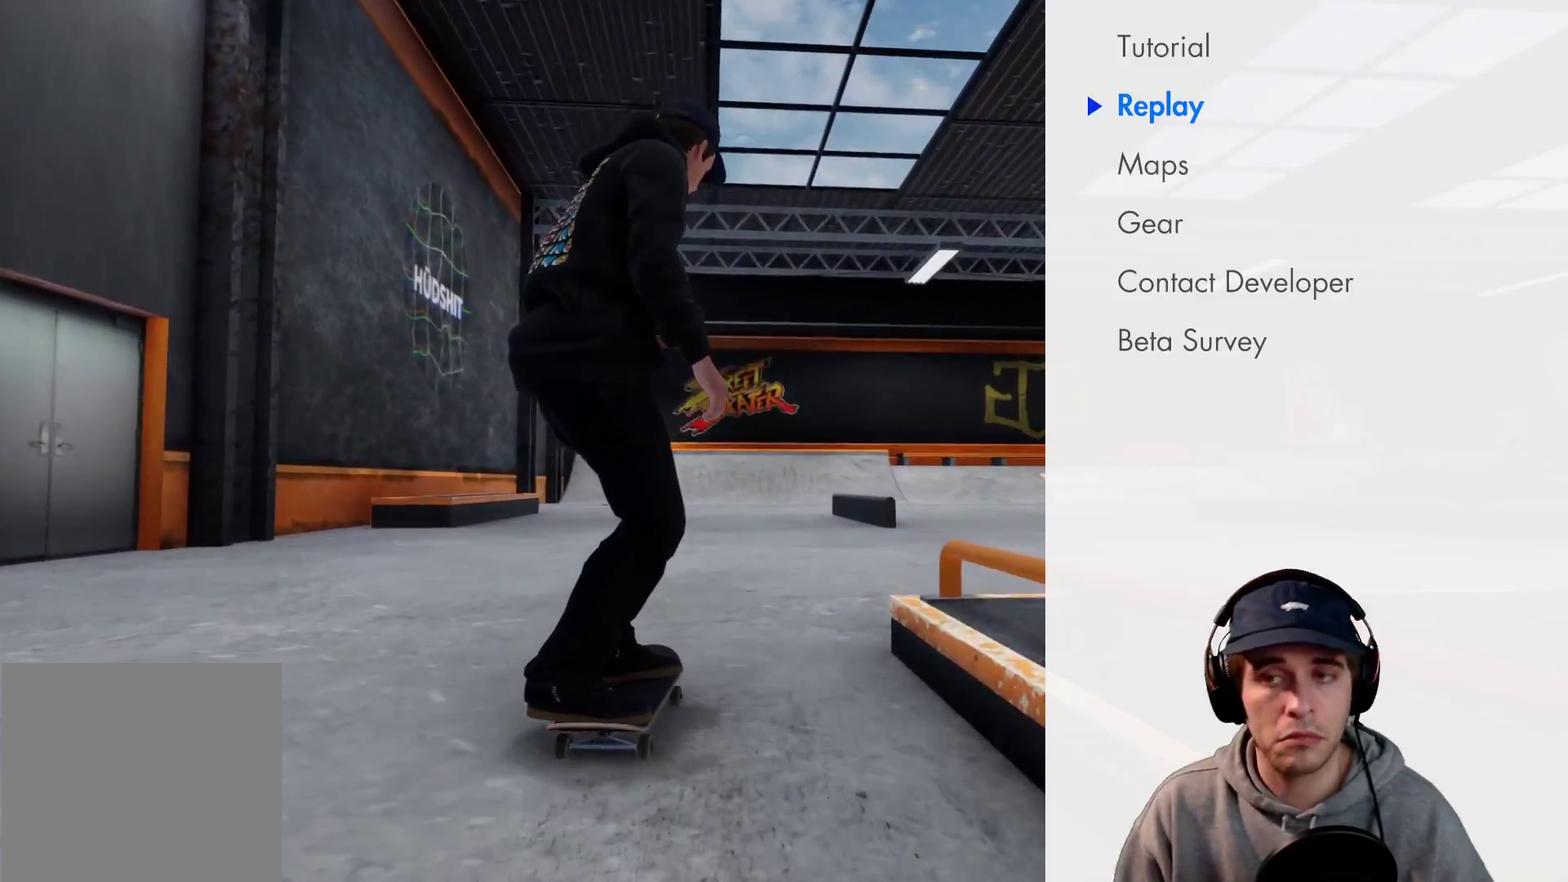
{"dt_ms": 600, "buttons": ["L2"], "left_stick": "center", "right_stick": "left"}
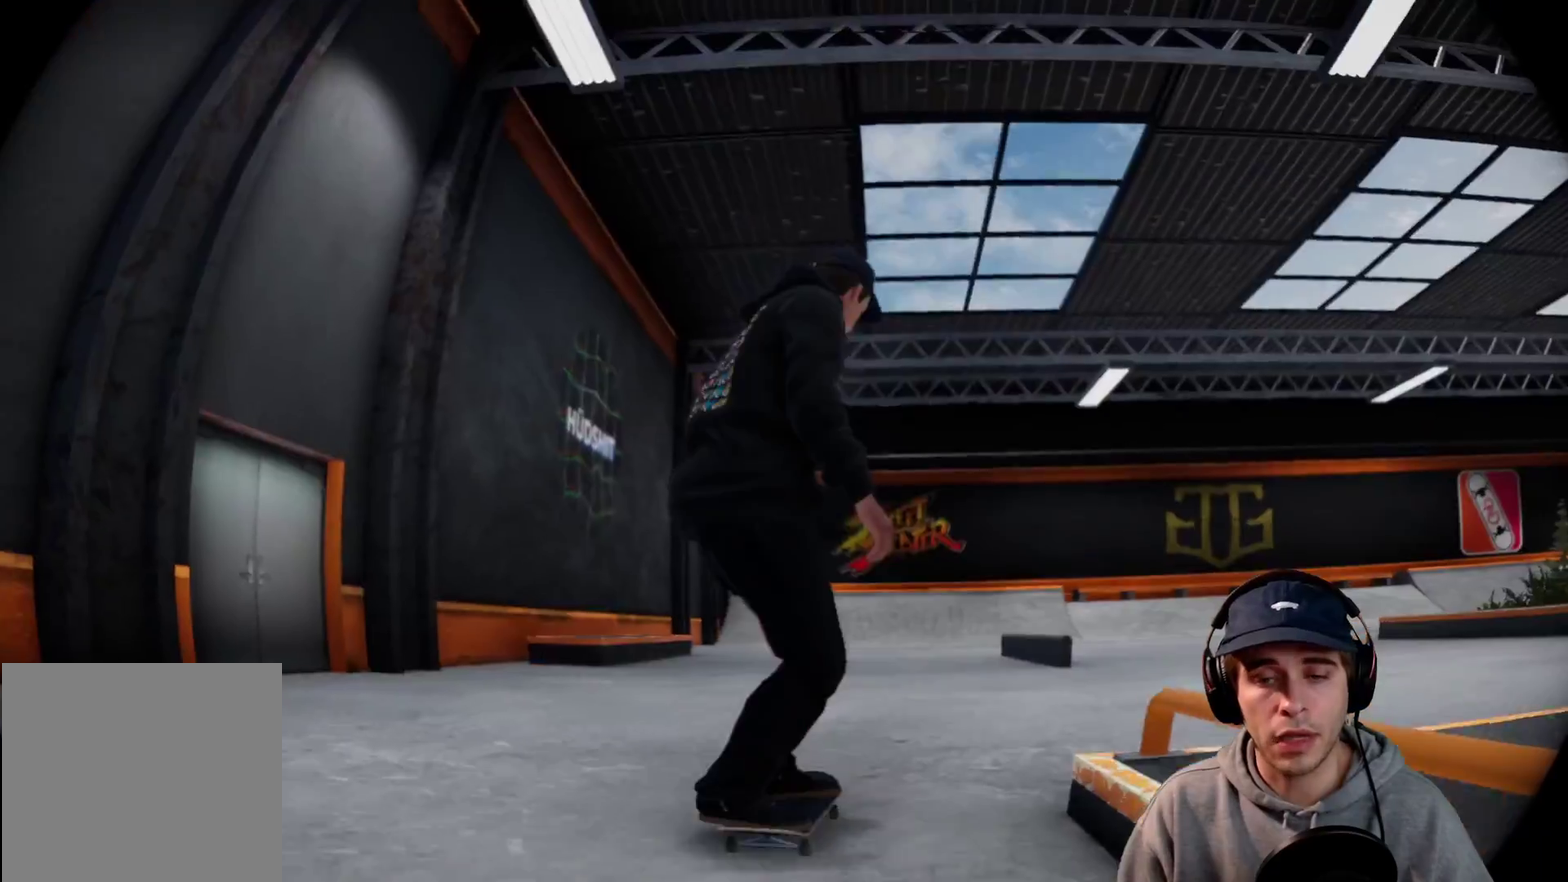
{"dt_ms": 600, "buttons": ["L2"], "left_stick": "right", "right_stick": "left"}
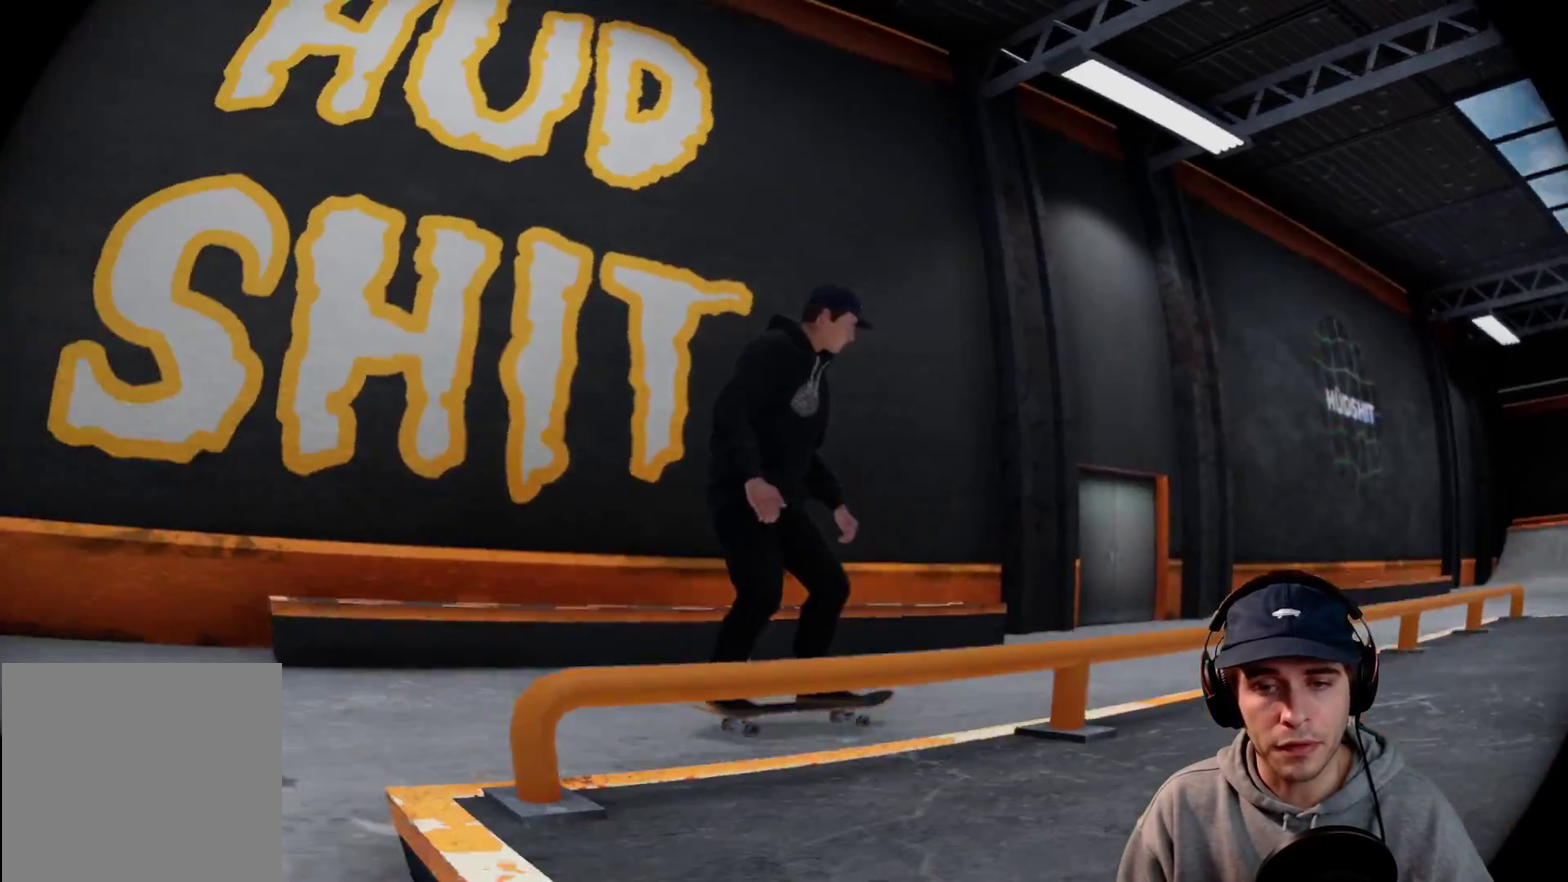
{"dt_ms": 300, "buttons": ["L2"], "left_stick": "up-right", "right_stick": "left"}
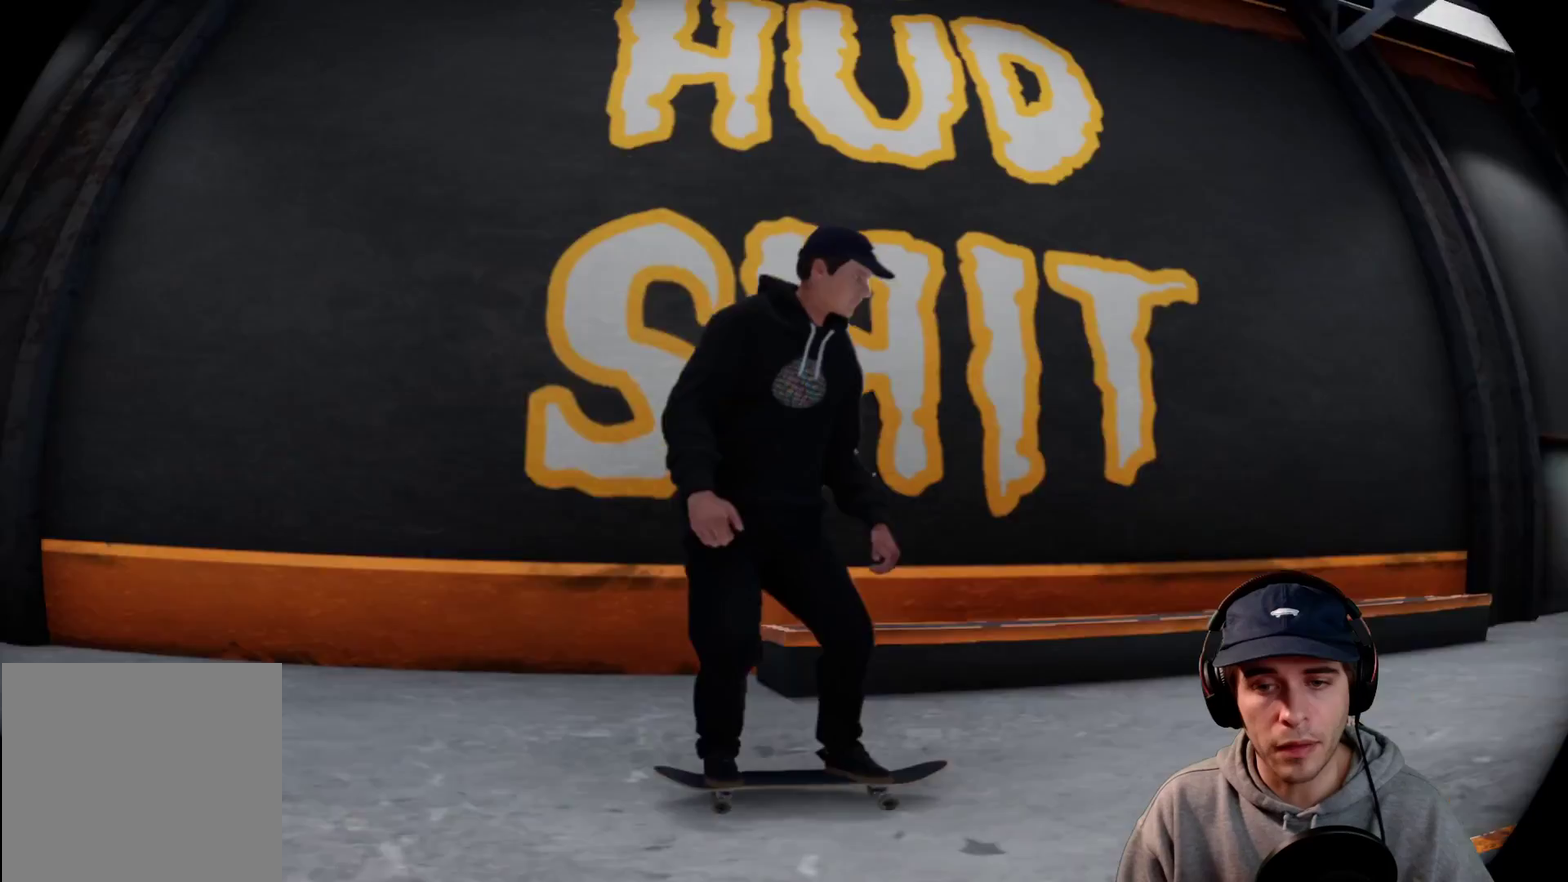
{"dt_ms": 400, "buttons": ["L2"], "left_stick": "down-right", "right_stick": "left"}
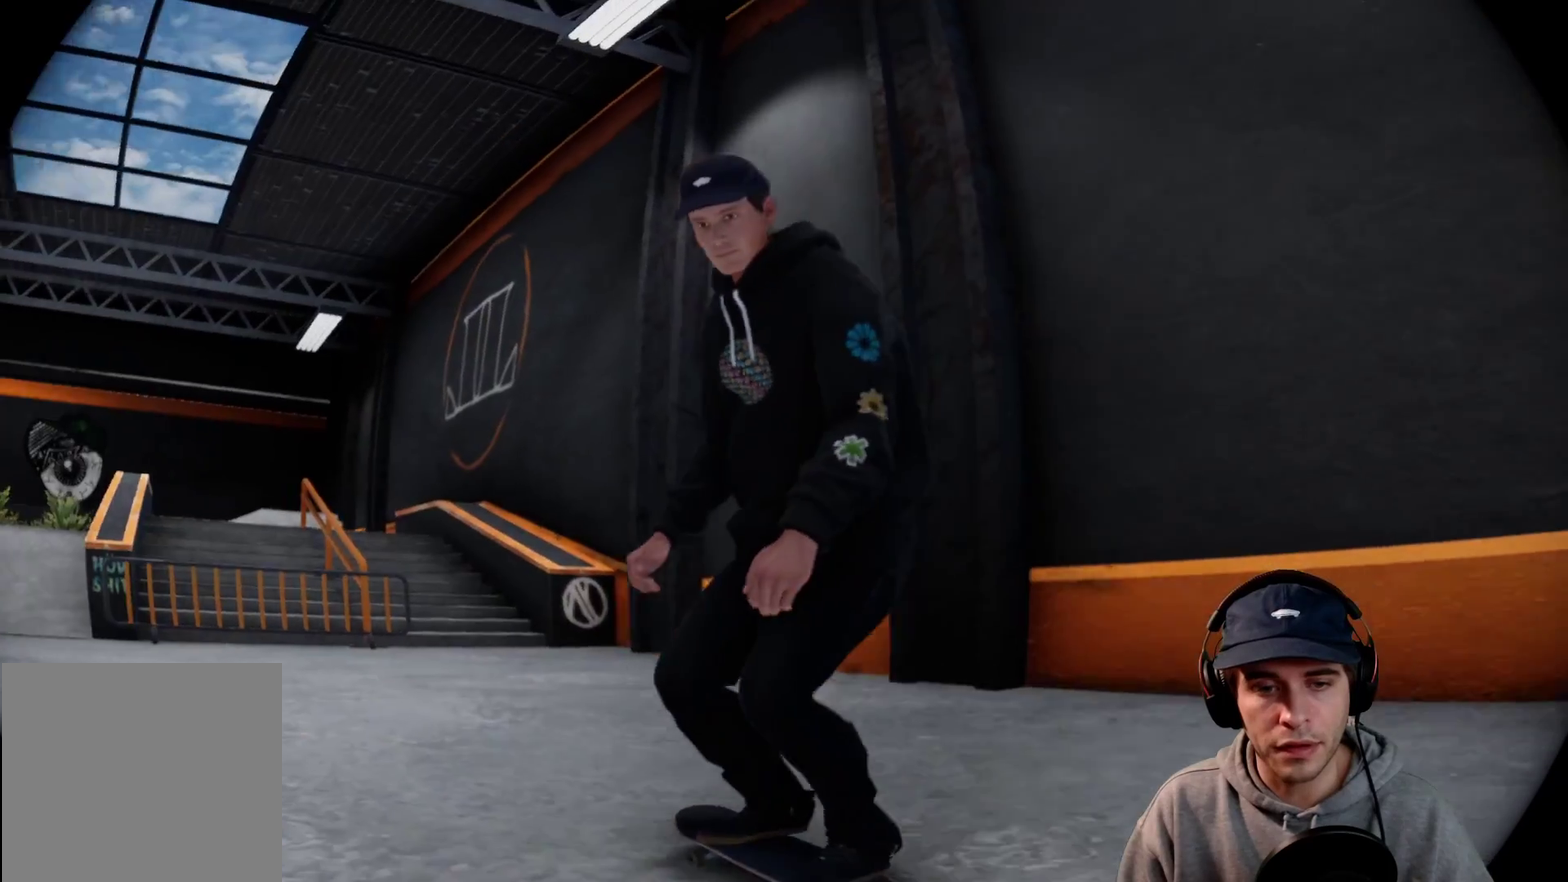
{"dt_ms": 700, "buttons": ["L2"], "left_stick": "down", "right_stick": "center"}
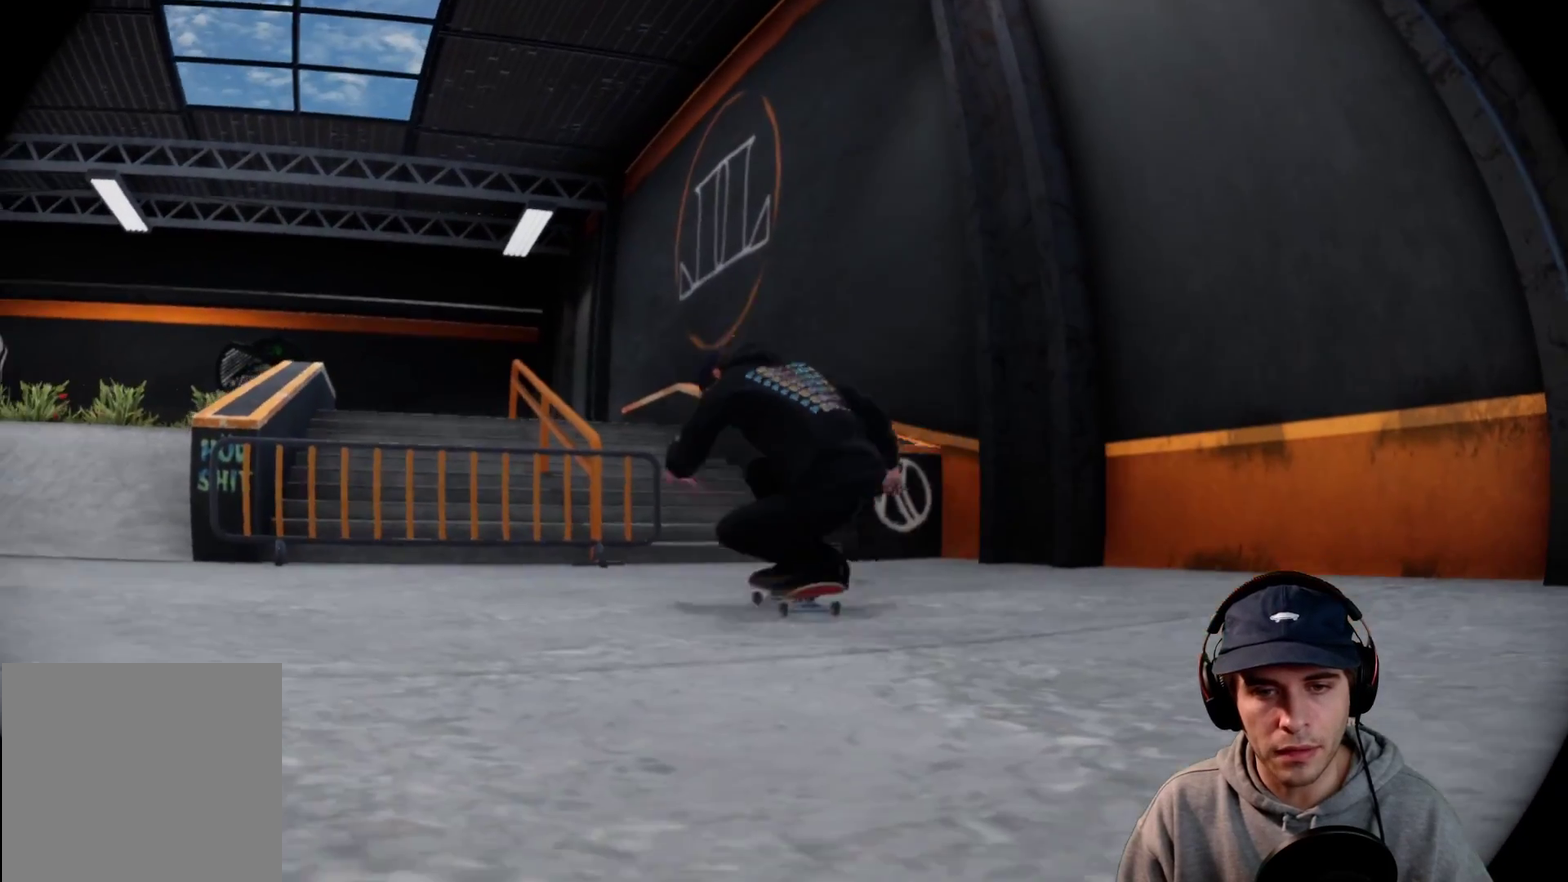
{"dt_ms": 400, "buttons": ["L2"], "left_stick": "up-left", "right_stick": "up"}
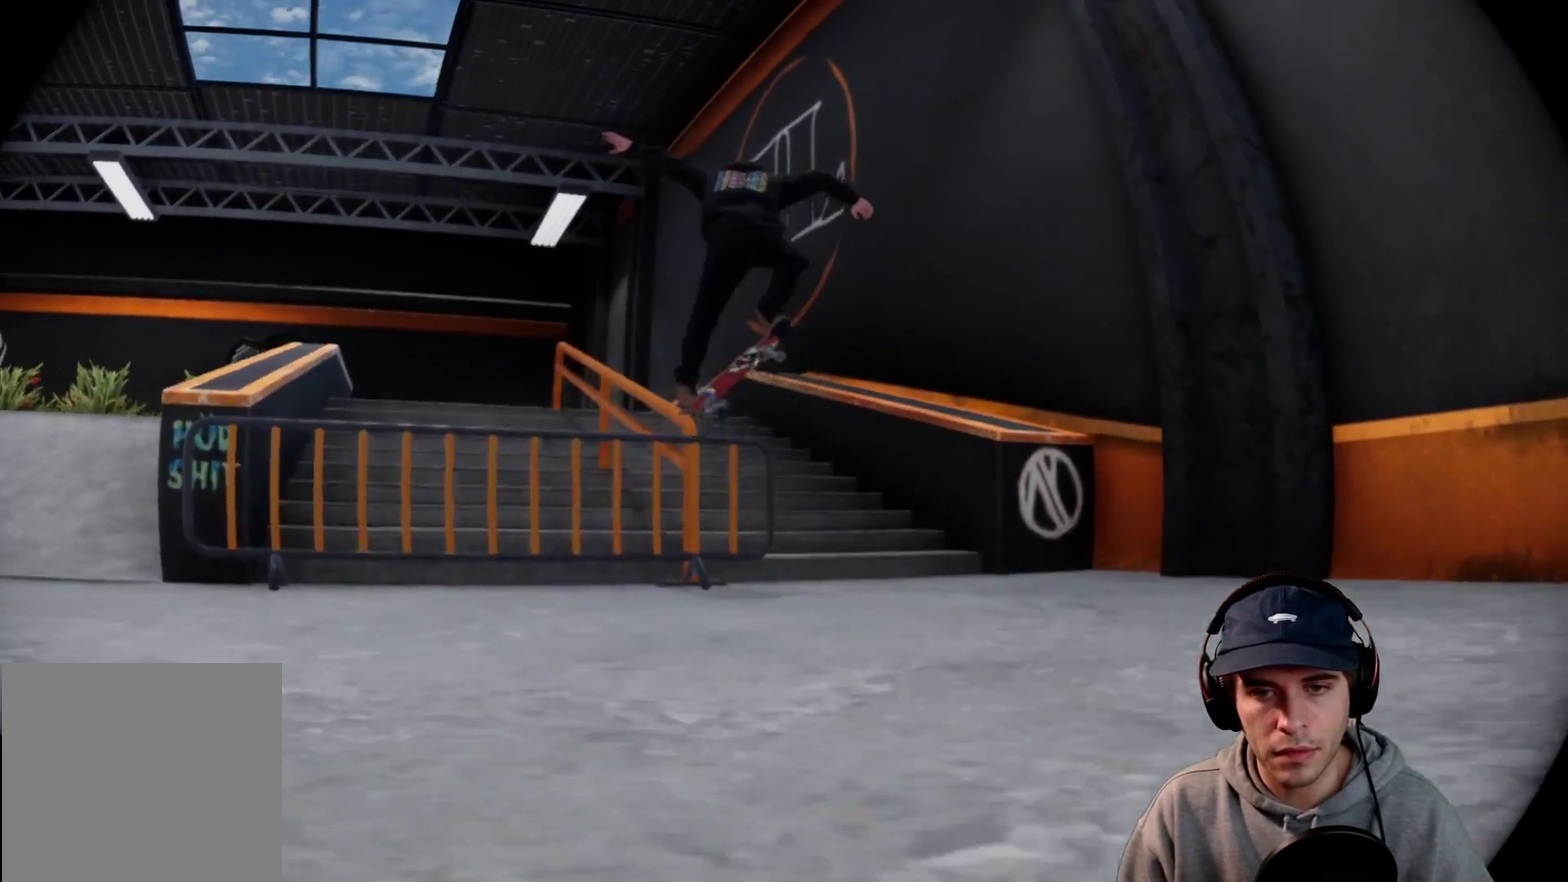
{"dt_ms": 300, "buttons": ["L2"], "left_stick": "center", "right_stick": "center"}